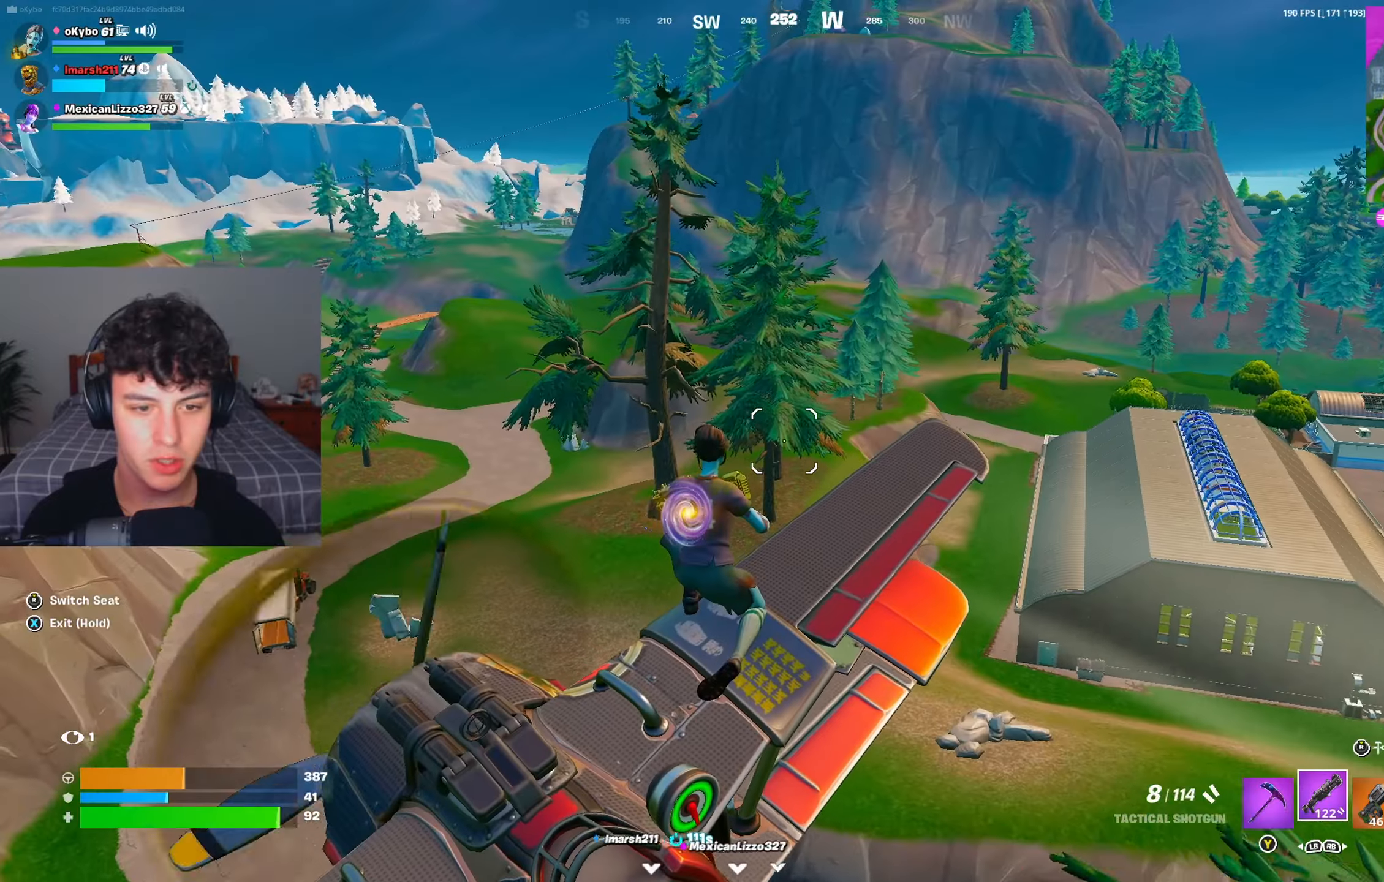
Gameplay with a controller (Xbox layout); each line is a JSON object with the inputs held at the frame after it. "events" lists button and stick changes between this image and that frame as [ms after this image, input, new state], when the widget could be followed in between.
{"buttons": [], "left_stick": "center", "right_stick": "down", "events": [[484, "right_stick", "down"]]}
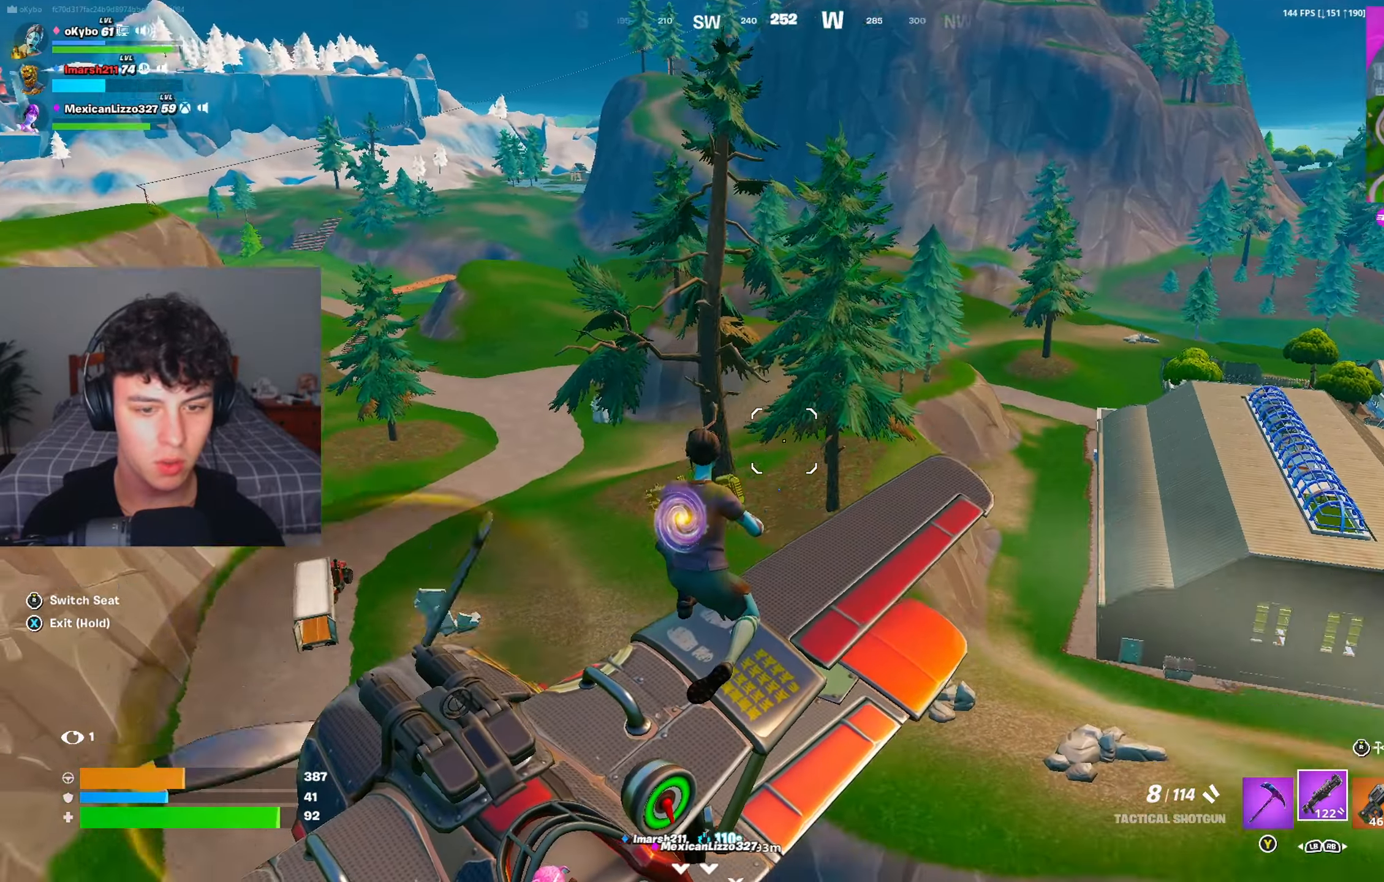
{"buttons": [], "left_stick": "center", "right_stick": "center", "events": [[117, "right_stick", "center"], [384, "right_stick", "up-right"], [484, "right_stick", "center"]]}
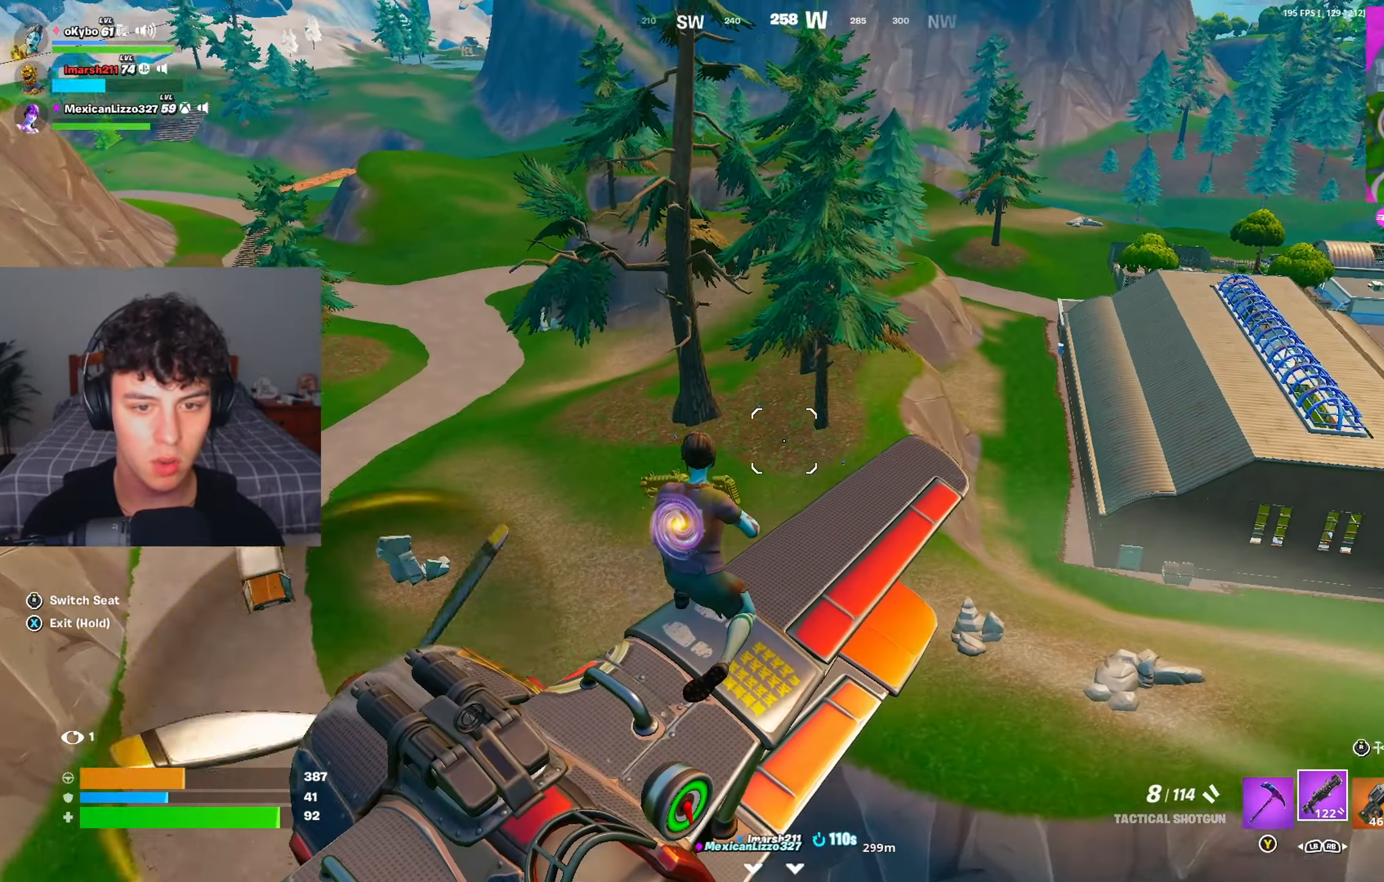
{"buttons": [], "left_stick": "center", "right_stick": "center", "events": [[150, "DPAD_LEFT", "down"], [217, "DPAD_LEFT", "up"]]}
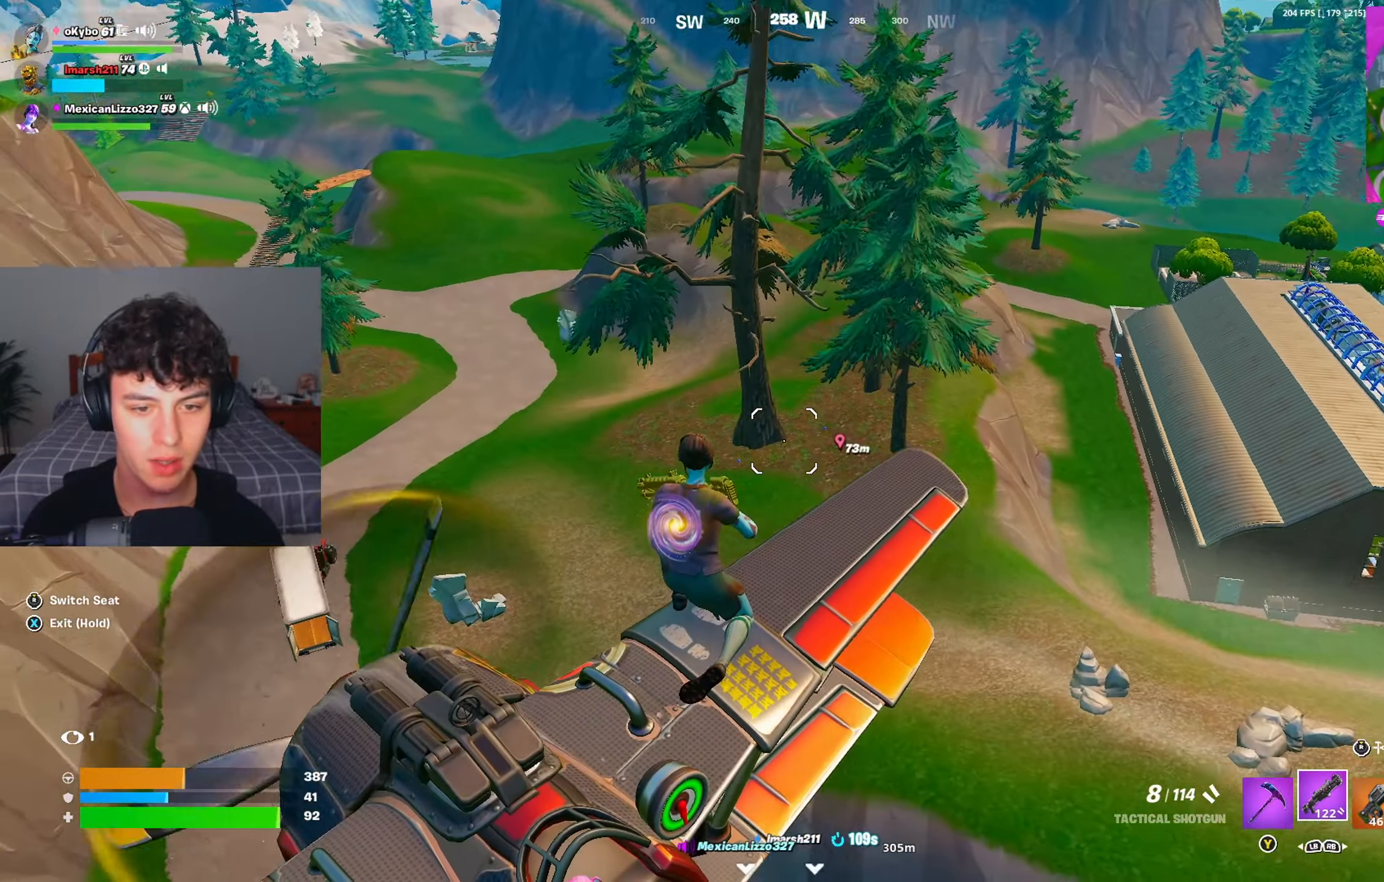
{"buttons": [], "left_stick": "center", "right_stick": "center", "events": []}
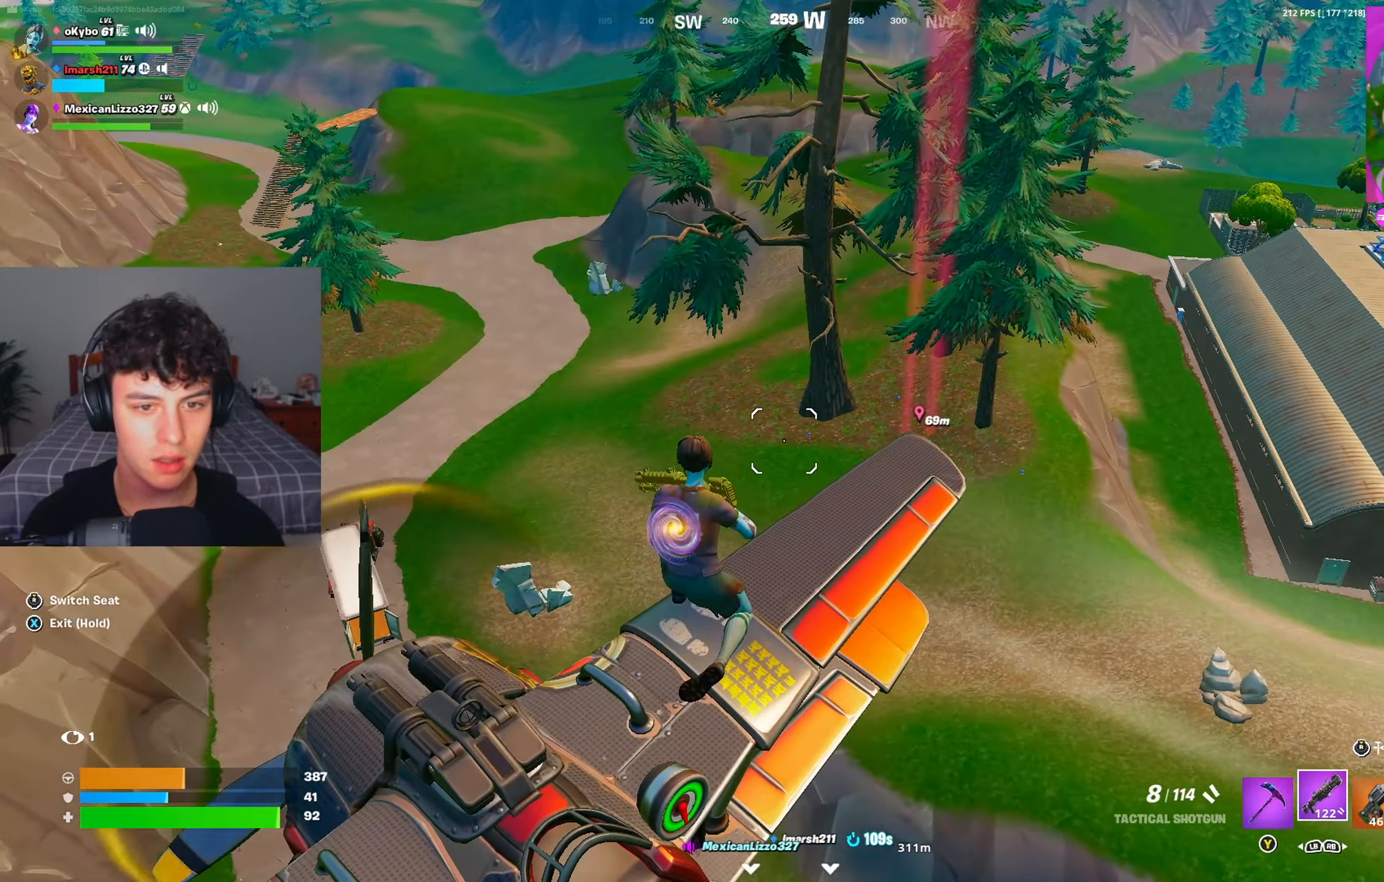
{"buttons": [], "left_stick": "center", "right_stick": "center", "events": [[267, "right_stick", "right"], [384, "right_stick", "center"]]}
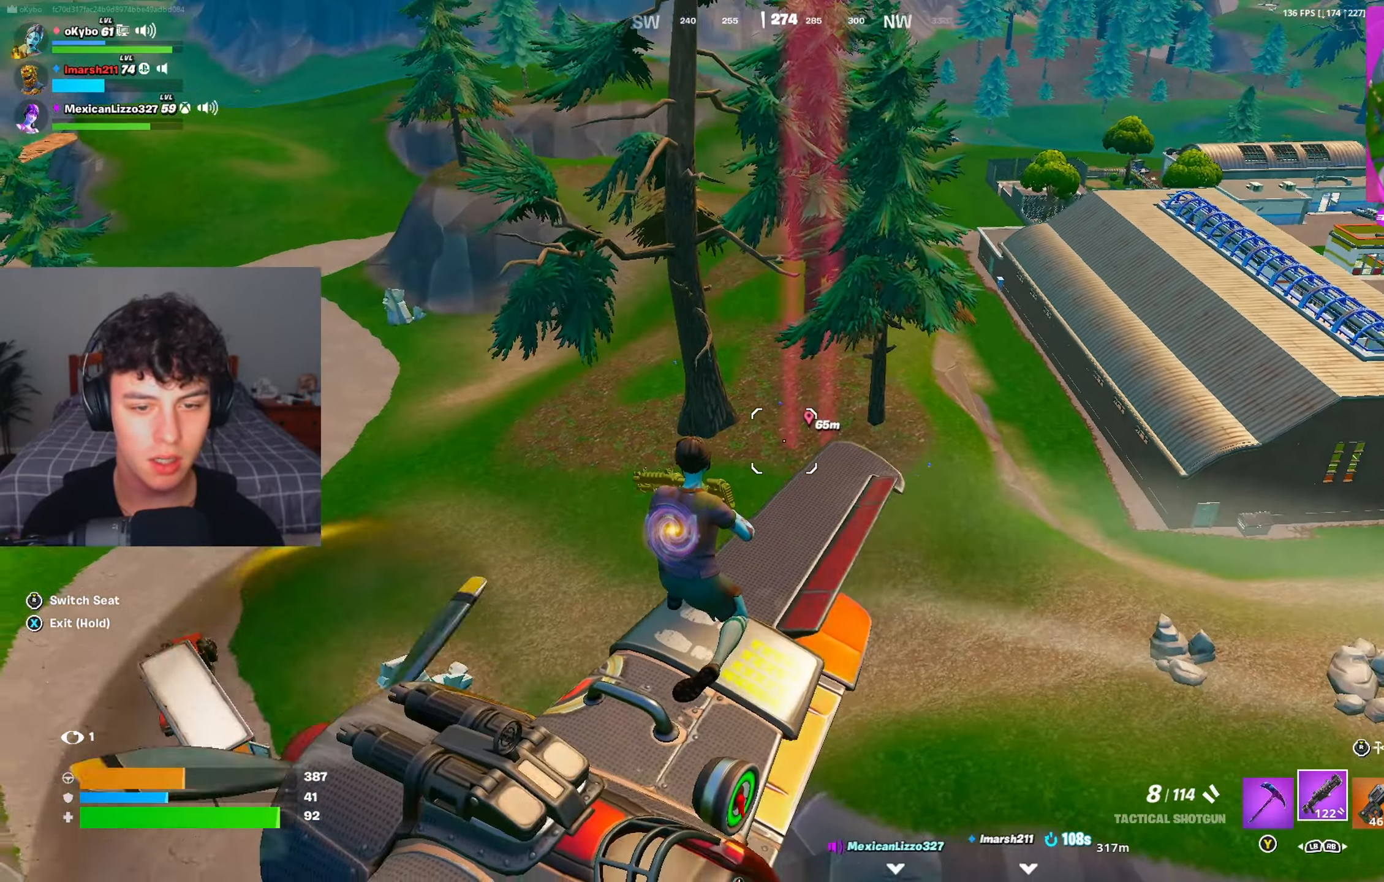
{"buttons": [], "left_stick": "center", "right_stick": "center", "events": []}
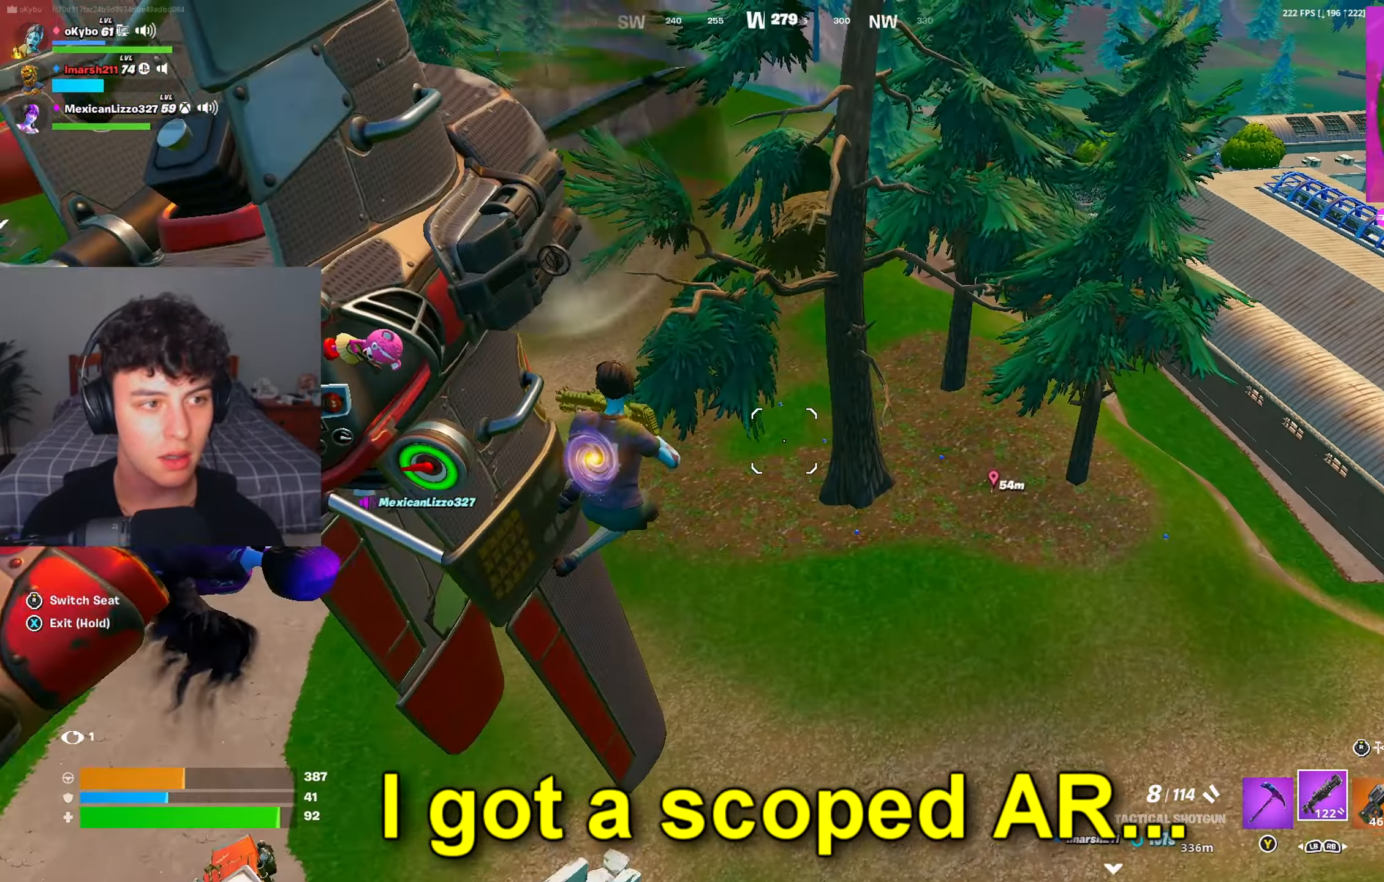
{"buttons": [], "left_stick": "center", "right_stick": "center", "events": []}
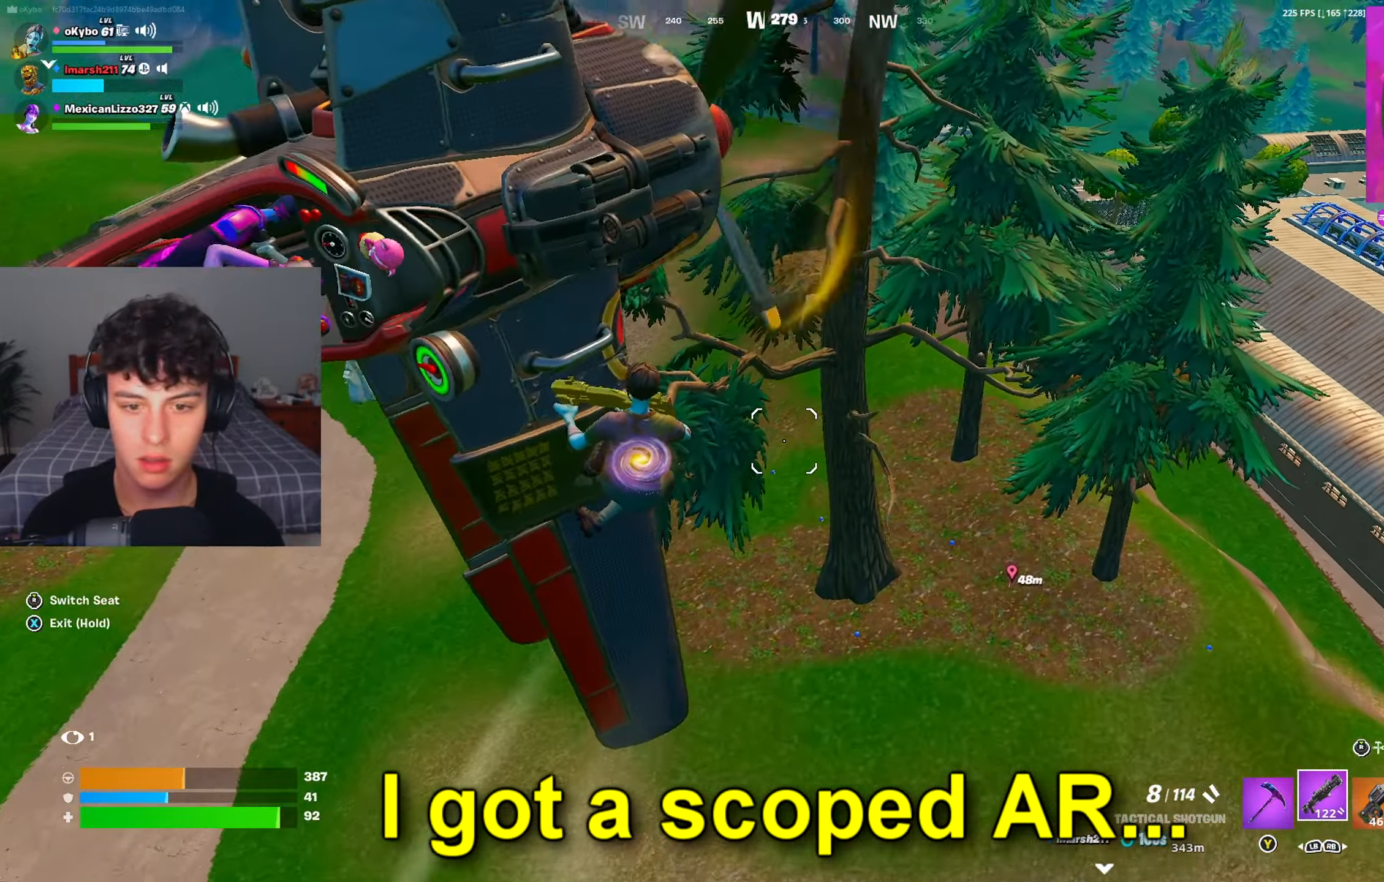
{"buttons": [], "left_stick": "center", "right_stick": "center", "events": []}
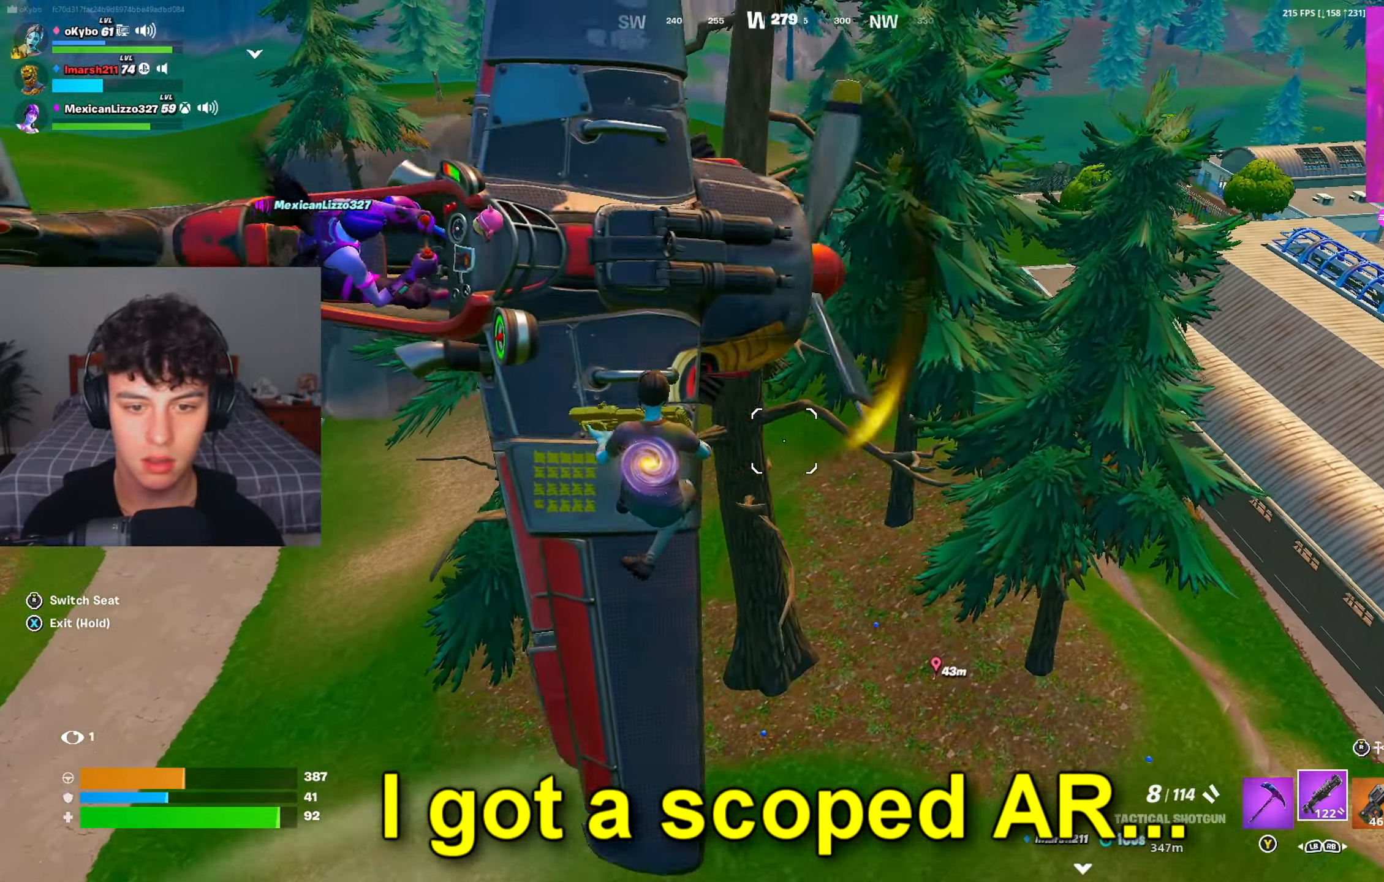
{"buttons": [], "left_stick": "up-left", "right_stick": "up-left", "events": [[100, "R3", "down"], [100, "left_stick", "up-left"], [150, "R3", "up"], [300, "R1", "down"], [384, "R3", "down"], [417, "R1", "up"], [450, "R3", "up"], [450, "right_stick", "up-left"]]}
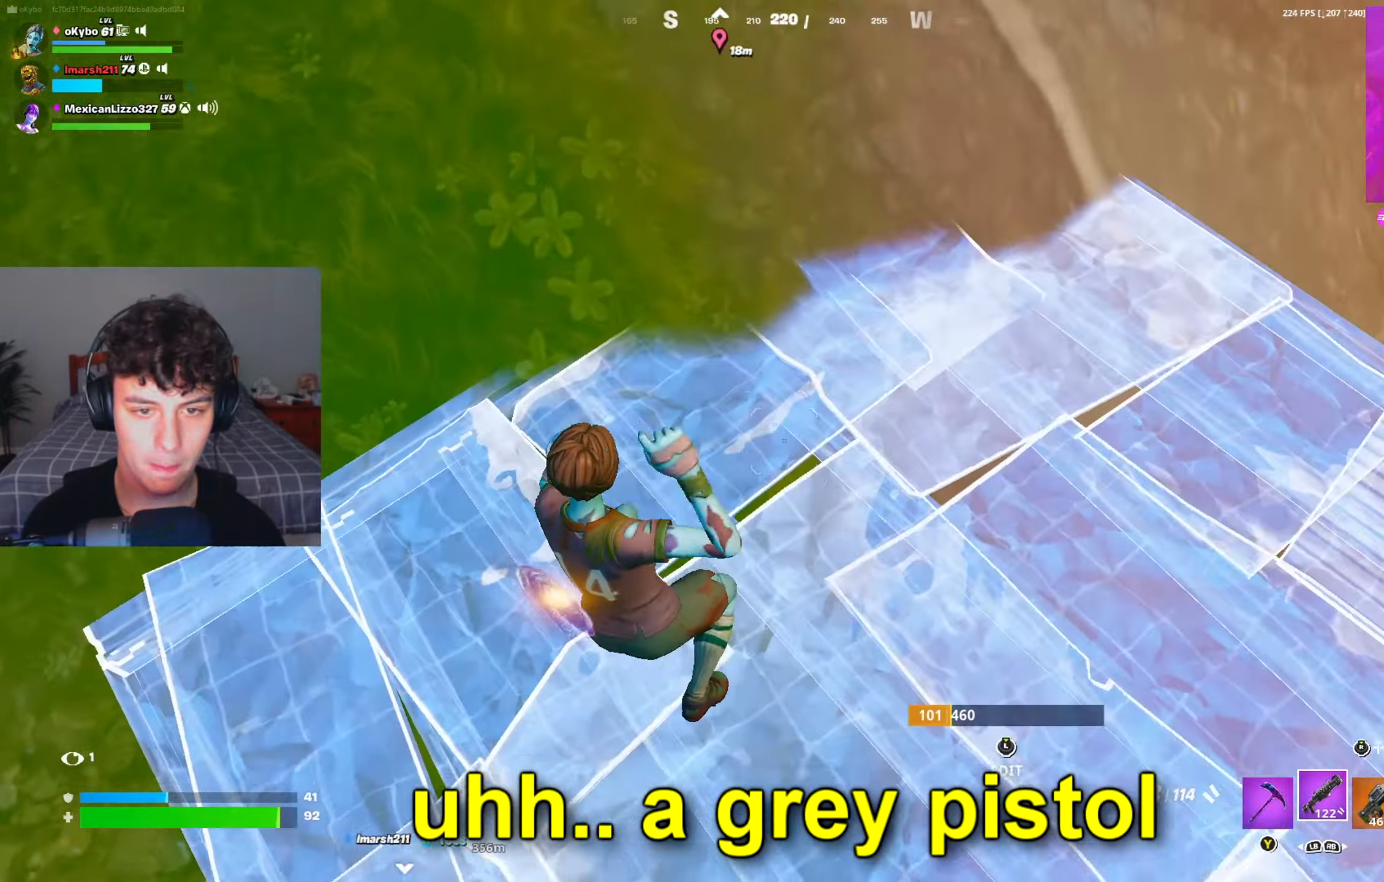
{"buttons": [], "left_stick": "up", "right_stick": "center", "events": [[33, "right_stick", "up"], [267, "right_stick", "center"], [450, "left_stick", "up"]]}
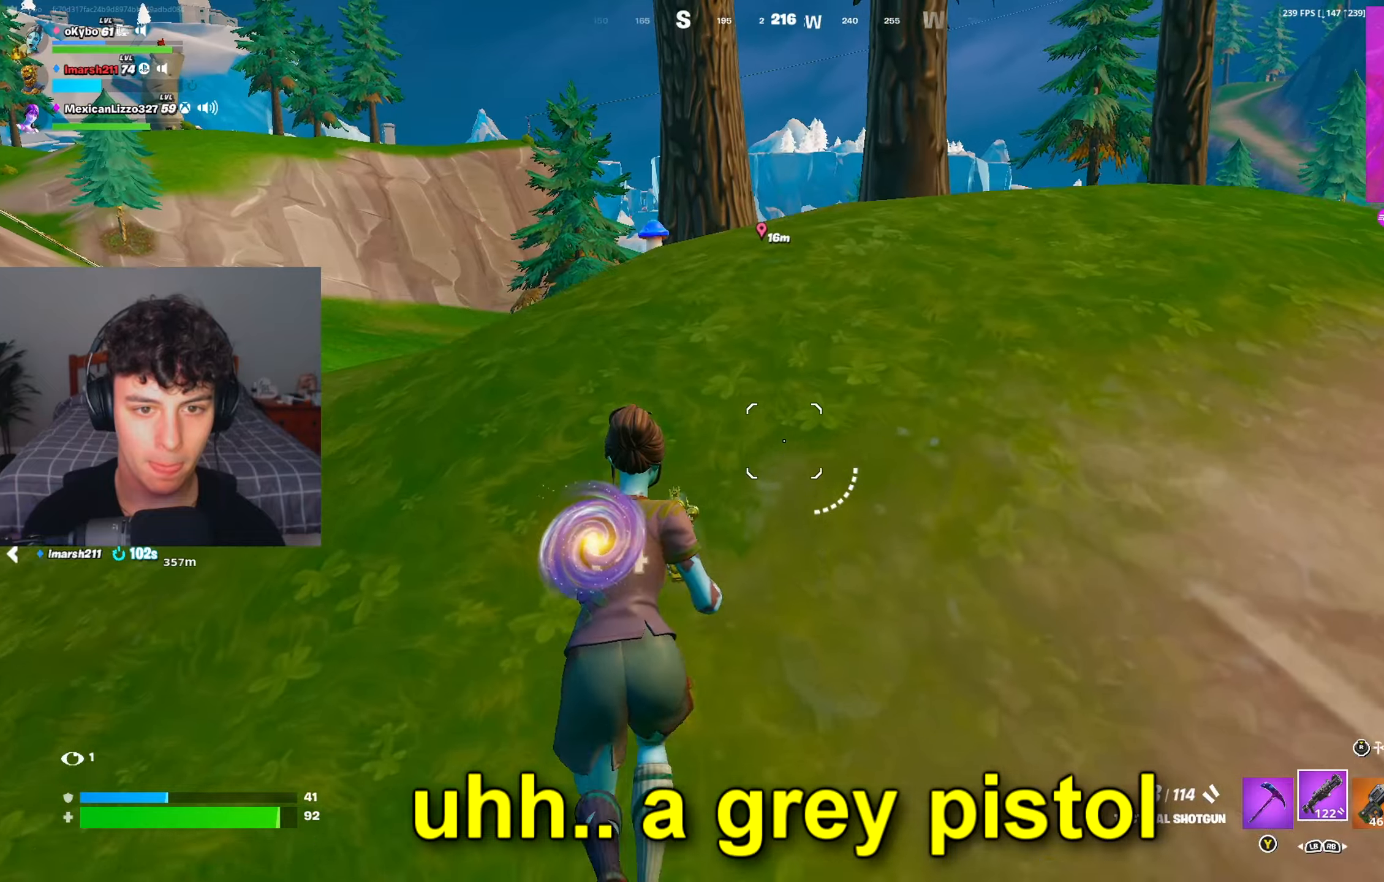
{"buttons": [], "left_stick": "up", "right_stick": "center", "events": [[184, "Y", "down"], [217, "left_stick", "up-left"], [234, "Y", "up"], [351, "right_stick", "left"], [451, "left_stick", "up"], [451, "right_stick", "center"]]}
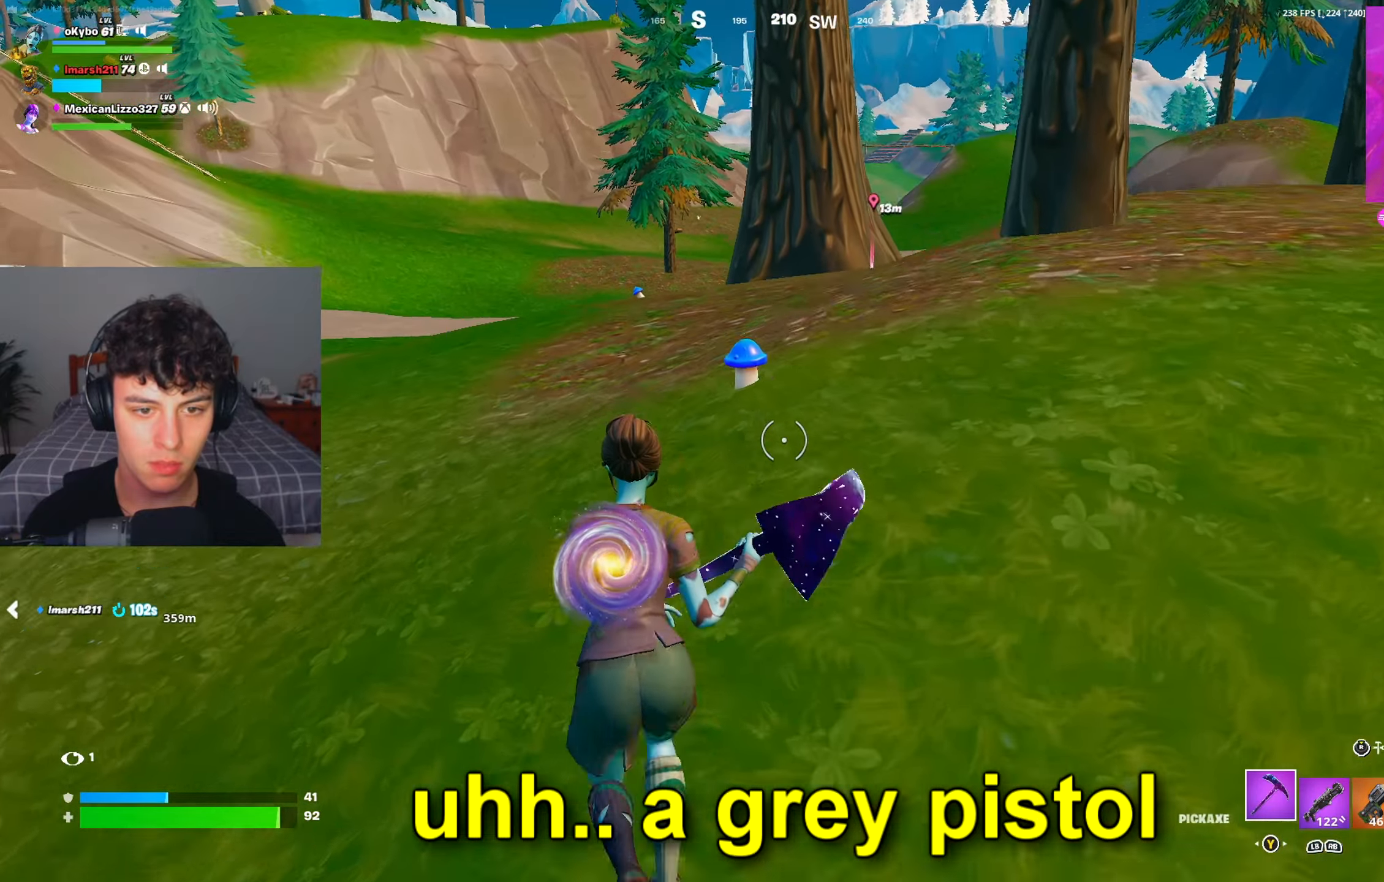
{"buttons": [], "left_stick": "up", "right_stick": "center", "events": [[183, "left_stick", "up-left"], [267, "right_stick", "down"], [300, "X", "down"], [300, "left_stick", "up"], [367, "right_stick", "center"], [383, "X", "up"]]}
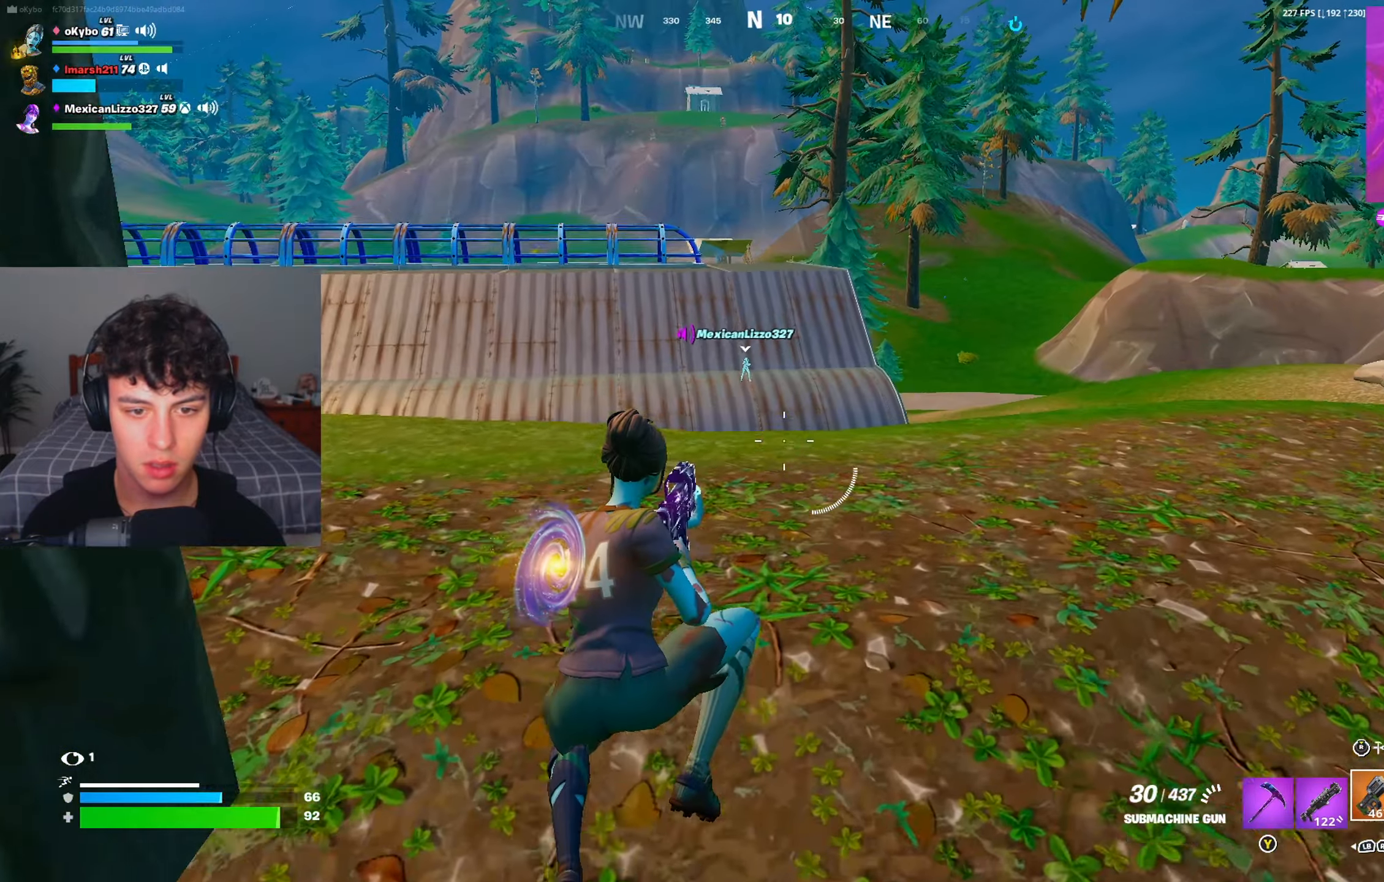
{"buttons": [], "left_stick": "up", "right_stick": "center", "events": [[334, "L1", "down"], [417, "L1", "up"]]}
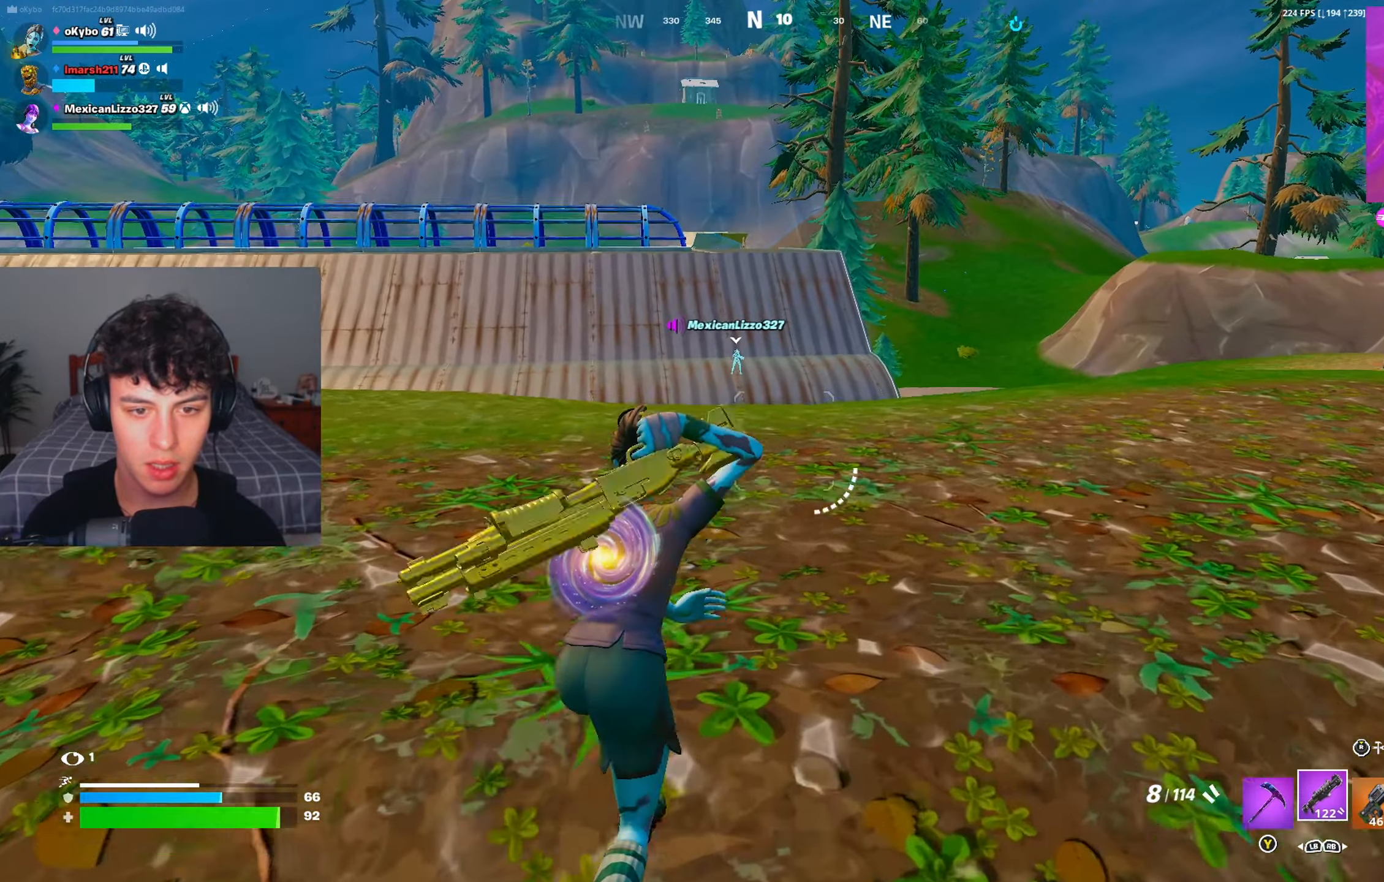
{"buttons": [], "left_stick": "up", "right_stick": "center", "events": [[33, "R1", "down"], [116, "R1", "up"], [166, "R1", "down"], [250, "R1", "up"]]}
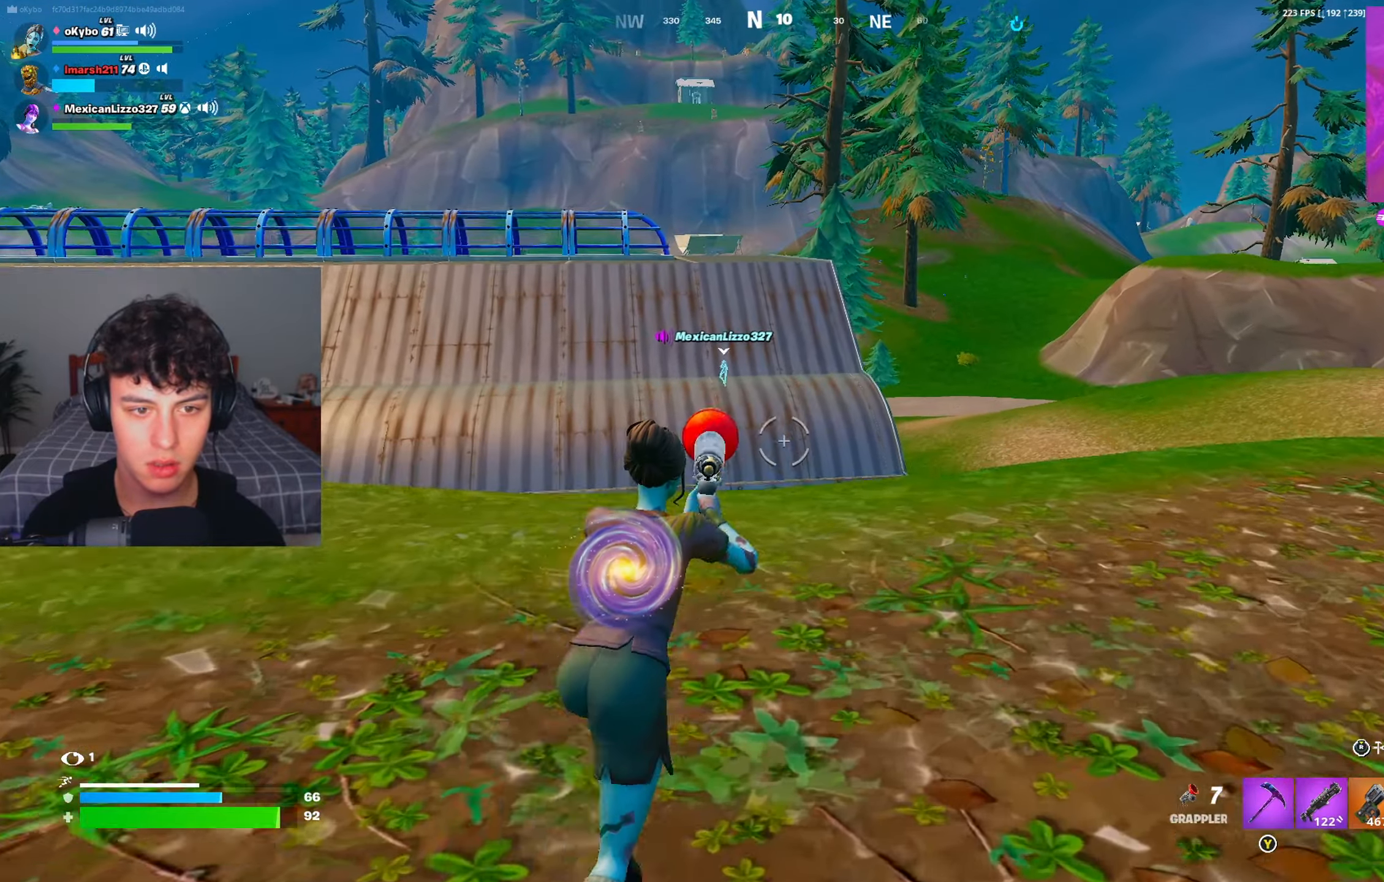
{"buttons": [], "left_stick": "up-right", "right_stick": "center", "events": [[50, "A", "down"], [167, "A", "up"], [317, "left_stick", "center"], [467, "left_stick", "up-right"]]}
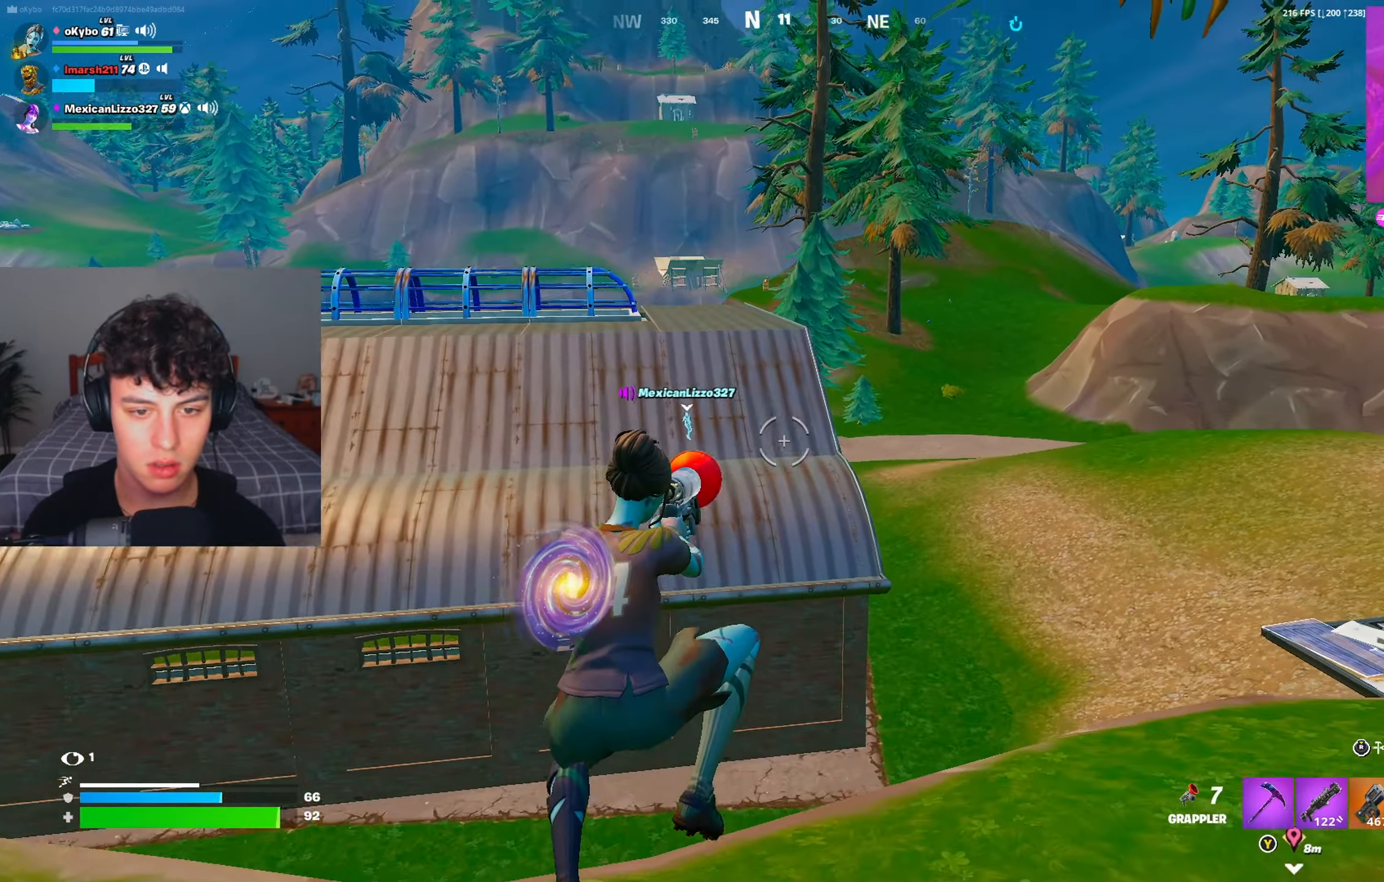
{"buttons": [], "left_stick": "up", "right_stick": "center", "events": [[150, "R2", "down"], [217, "R2", "up"], [267, "left_stick", "up"]]}
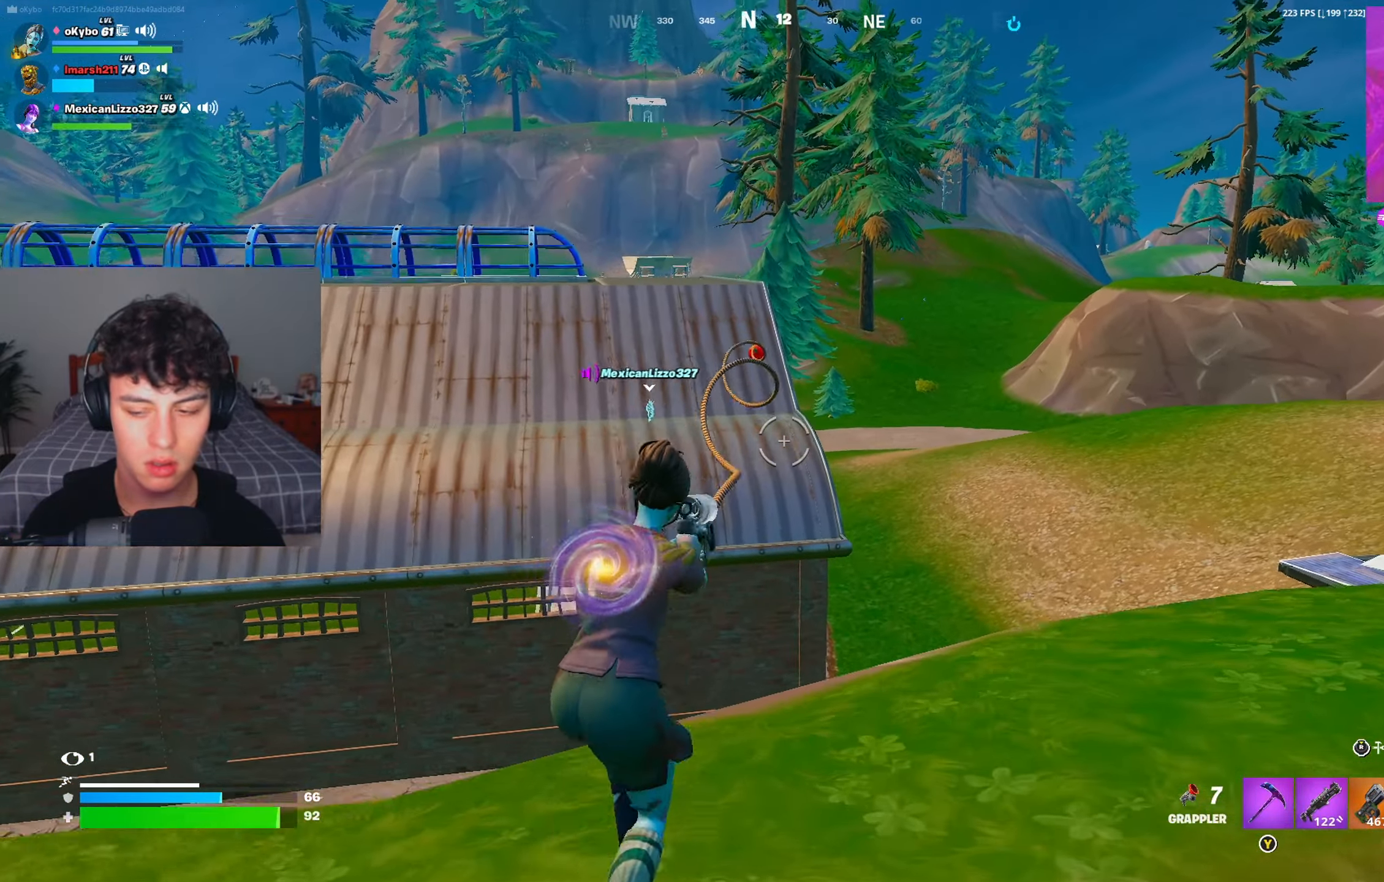
{"buttons": [], "left_stick": "up", "right_stick": "center", "events": []}
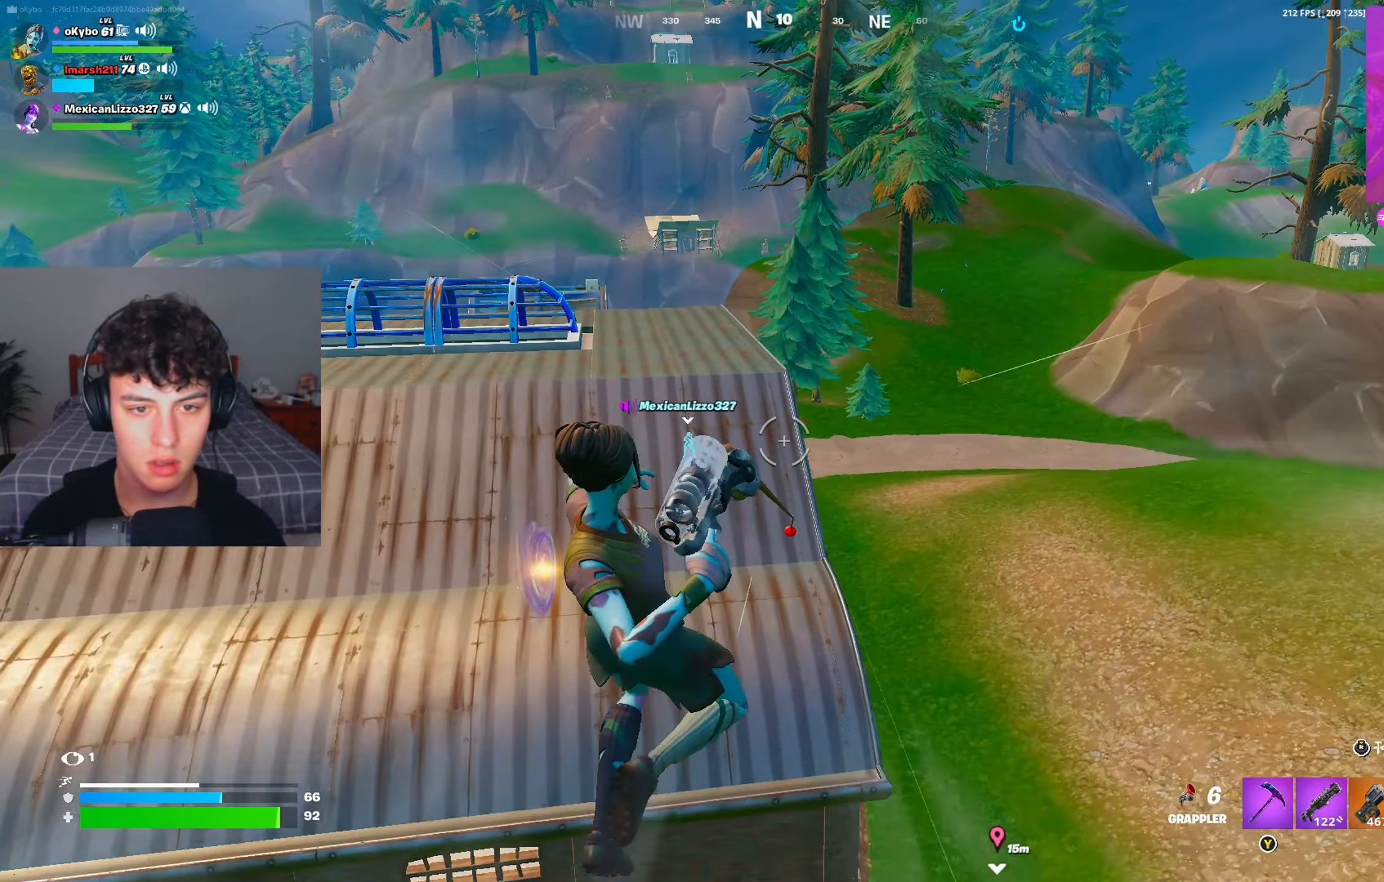
{"buttons": [], "left_stick": "up-left", "right_stick": "center", "events": [[183, "left_stick", "up-left"]]}
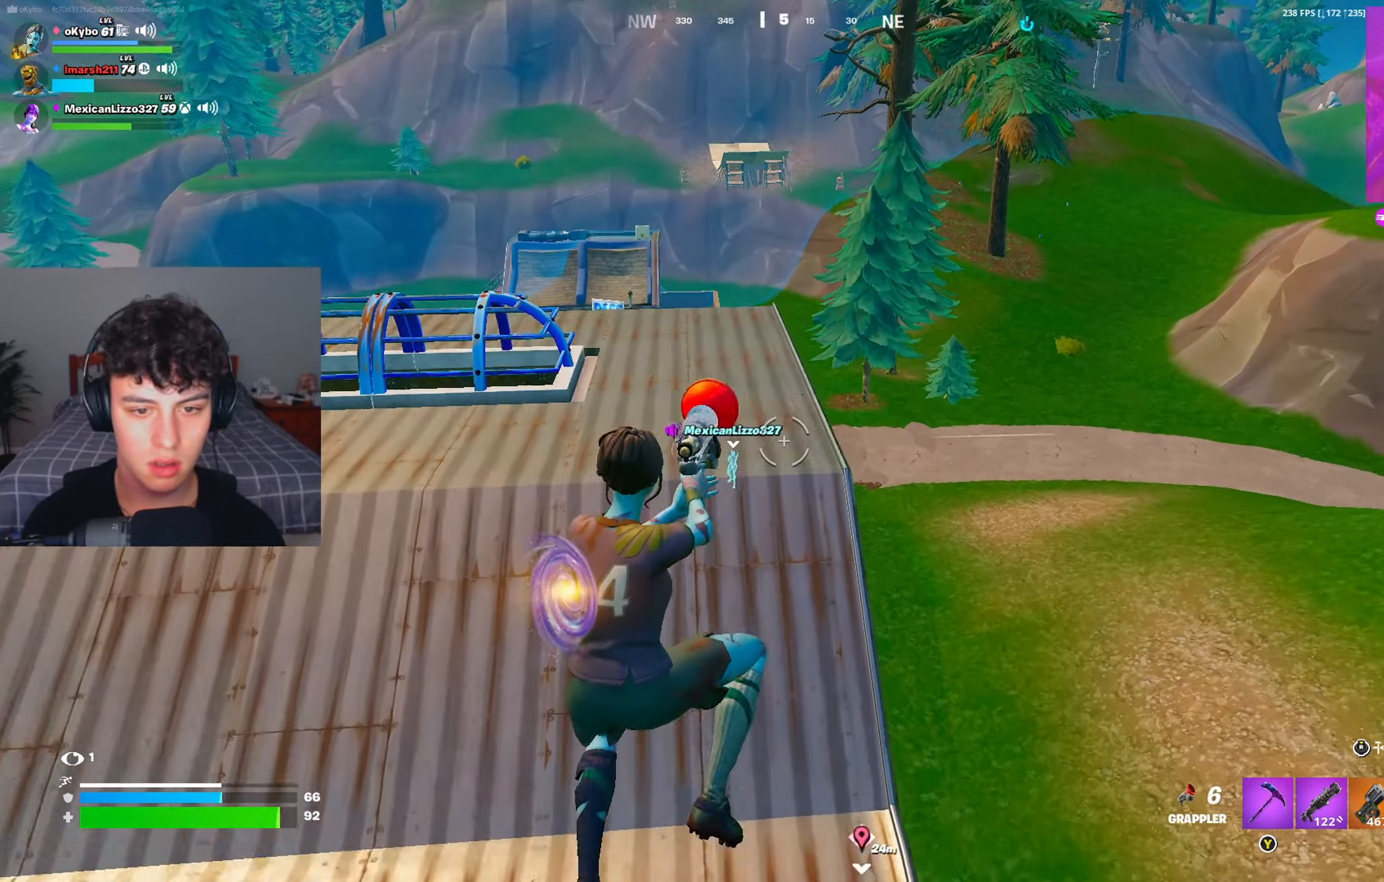
{"buttons": ["B"], "left_stick": "up-left", "right_stick": "center", "events": [[234, "B", "down"]]}
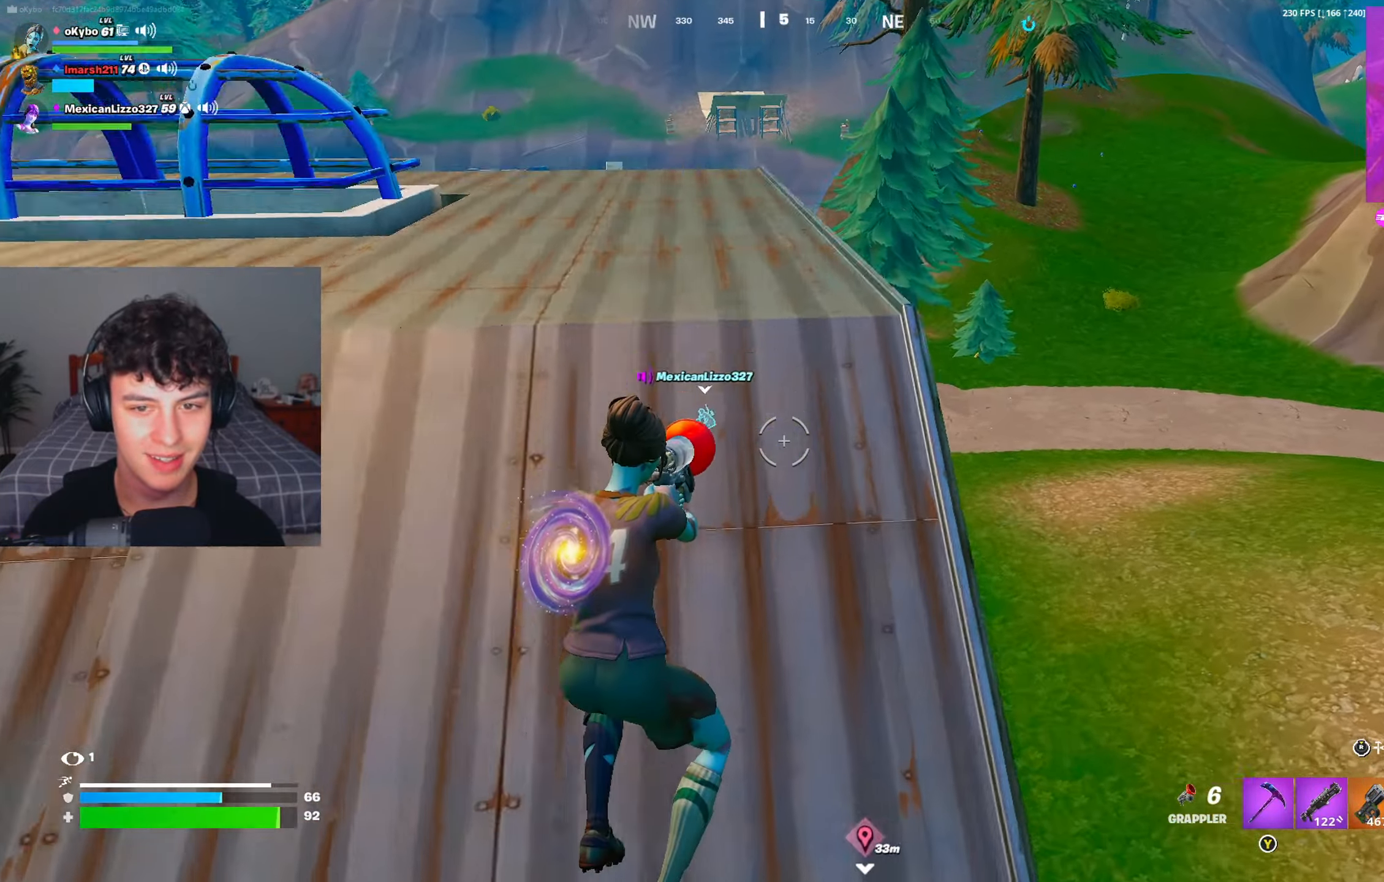
{"buttons": [], "left_stick": "up-left", "right_stick": "center", "events": [[217, "B", "up"]]}
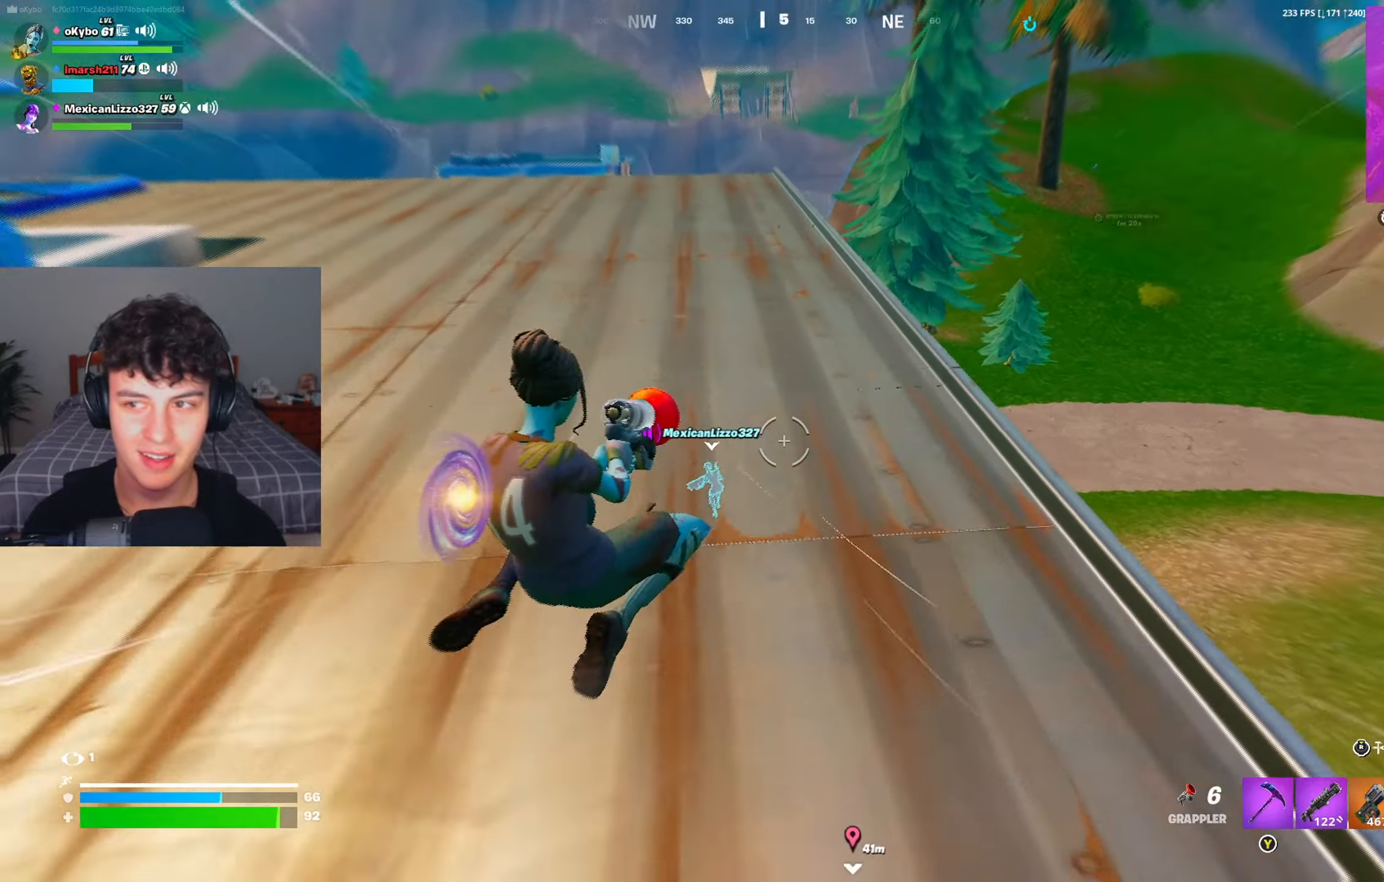
{"buttons": [], "left_stick": "up-left", "right_stick": "center", "events": [[200, "left_stick", "up"], [384, "left_stick", "up-left"]]}
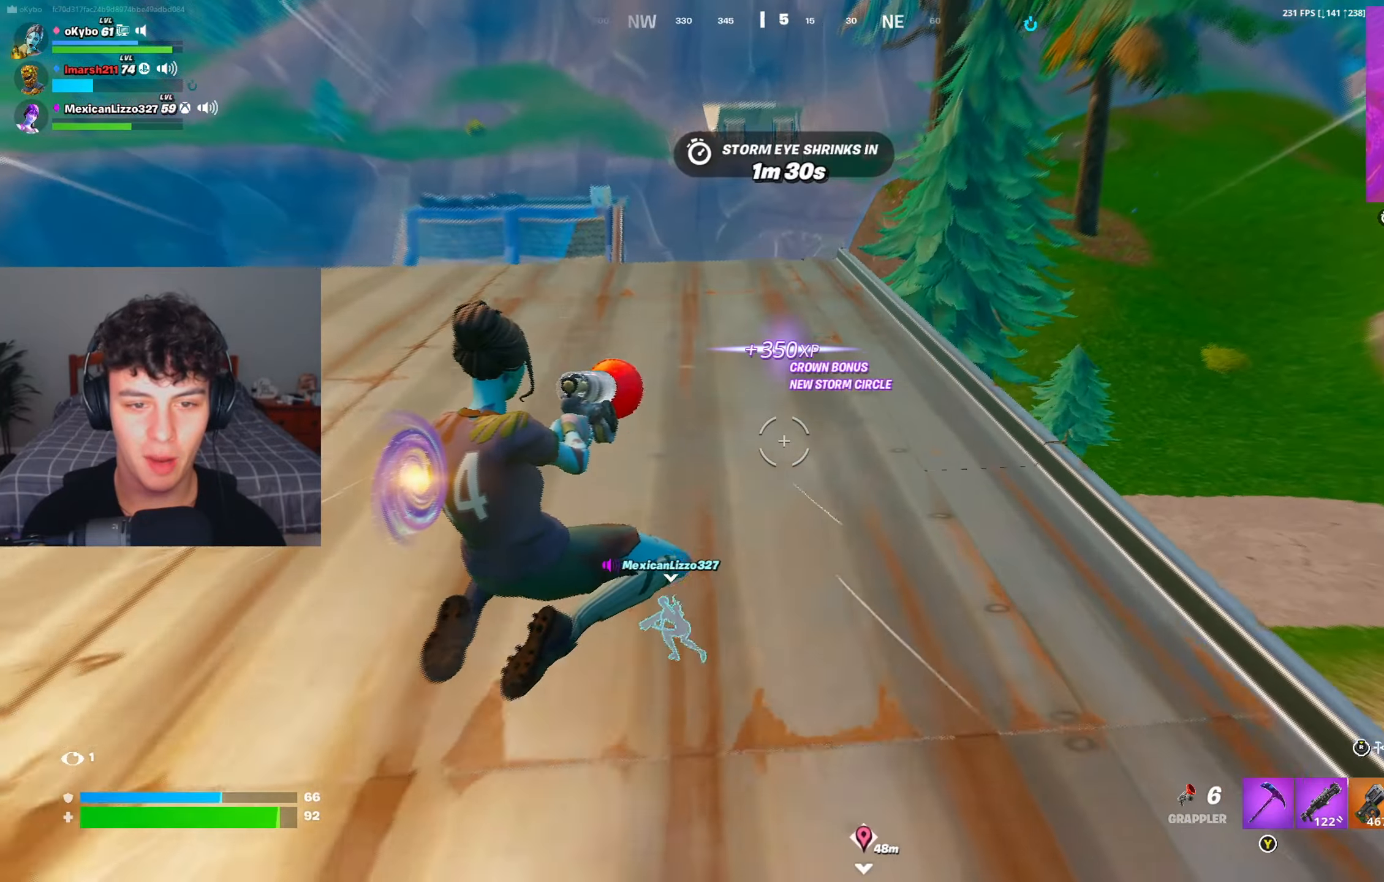
{"buttons": [], "left_stick": "up", "right_stick": "down-left", "events": [[50, "left_stick", "up"], [100, "right_stick", "down"], [250, "right_stick", "center"], [433, "right_stick", "down-left"]]}
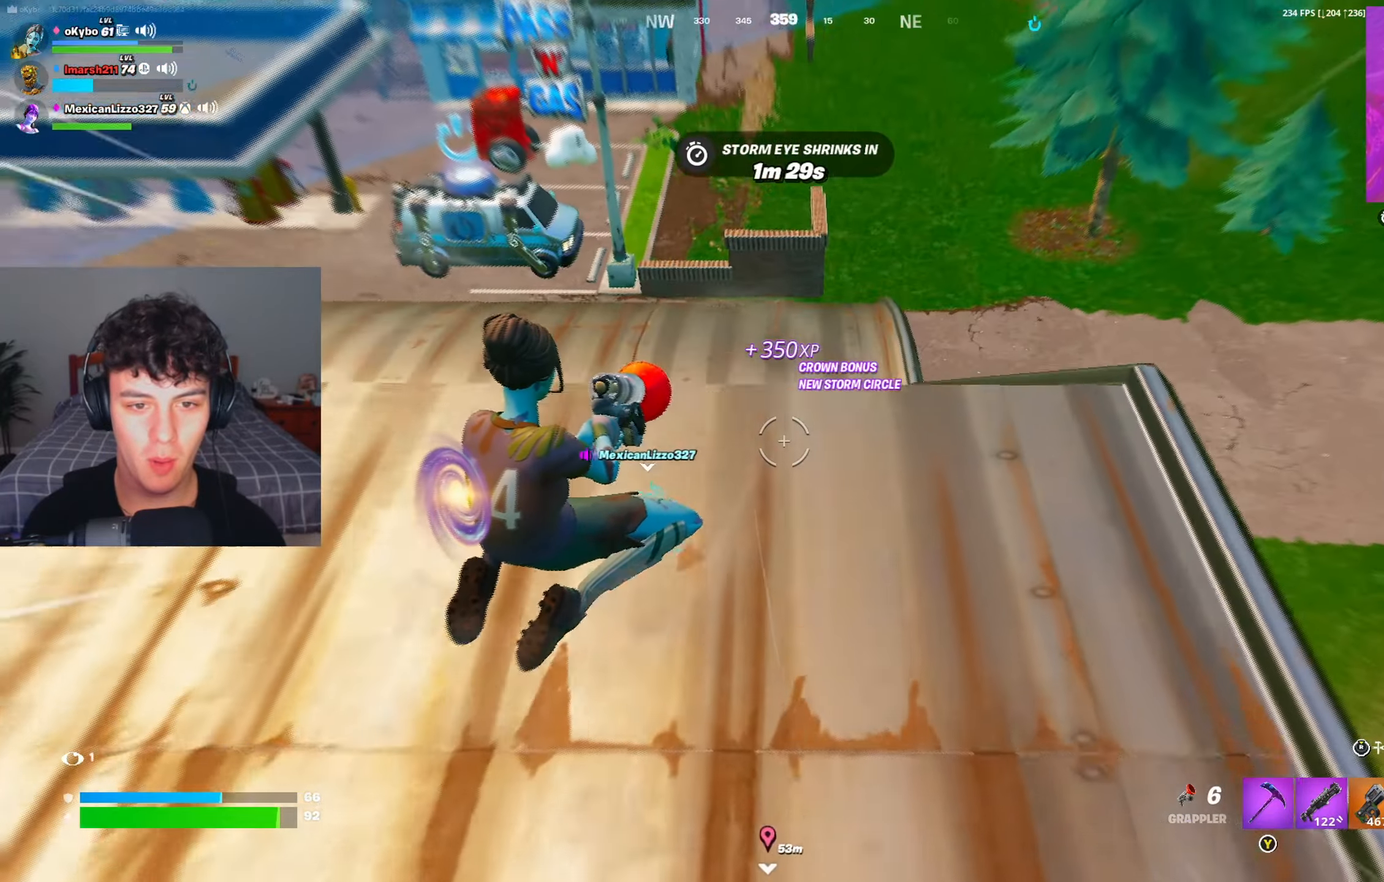
{"buttons": [], "left_stick": "up-right", "right_stick": "center", "events": [[84, "right_stick", "center"], [234, "left_stick", "up-right"]]}